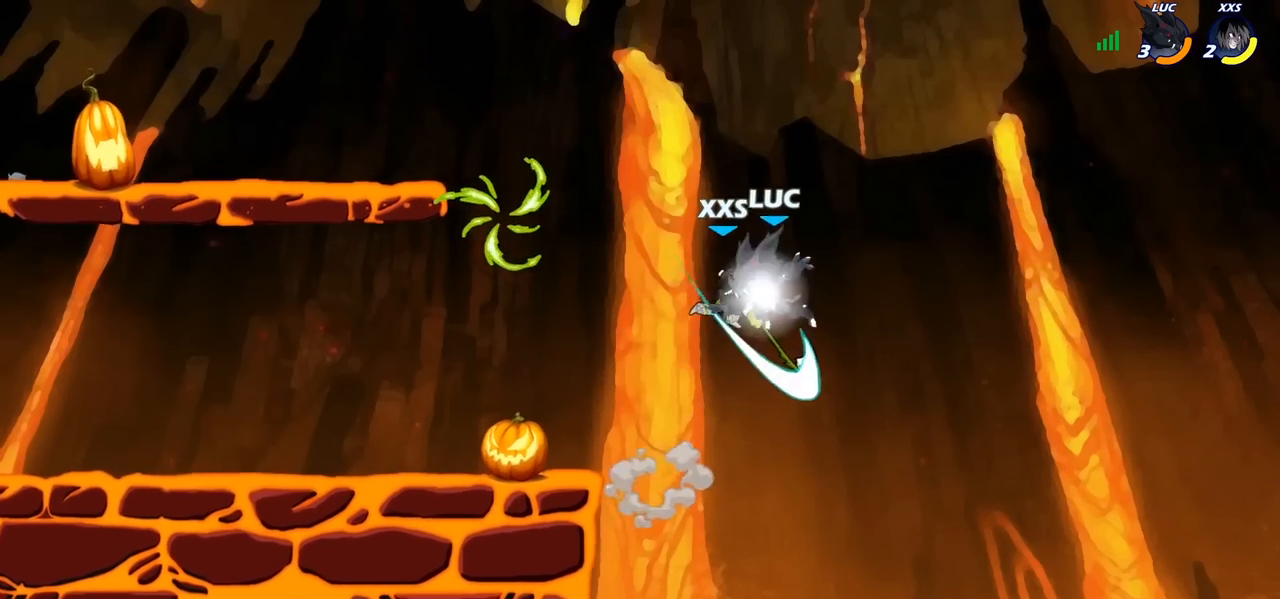
Gameplay with a controller (PlayStation layout); each line is a JSON object with the inputs held at the frame after it. "events" lists button and stick changes between this image and that frame as [ms after this image, input, new state], when the widget could be followed in between.
{"buttons": [], "left_stick": "center", "right_stick": "center"}
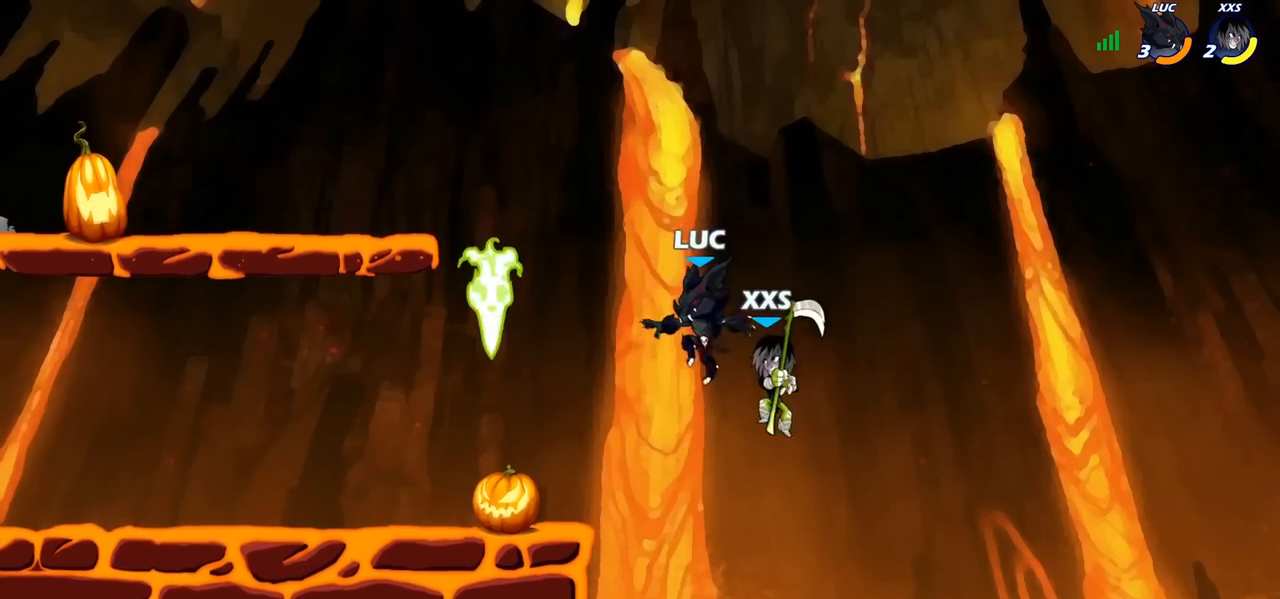
{"buttons": [], "left_stick": "up-right", "right_stick": "center", "events": [[17, "SQUARE", "down"], [83, "SQUARE", "up"], [183, "left_stick", "left"], [450, "left_stick", "up-right"]]}
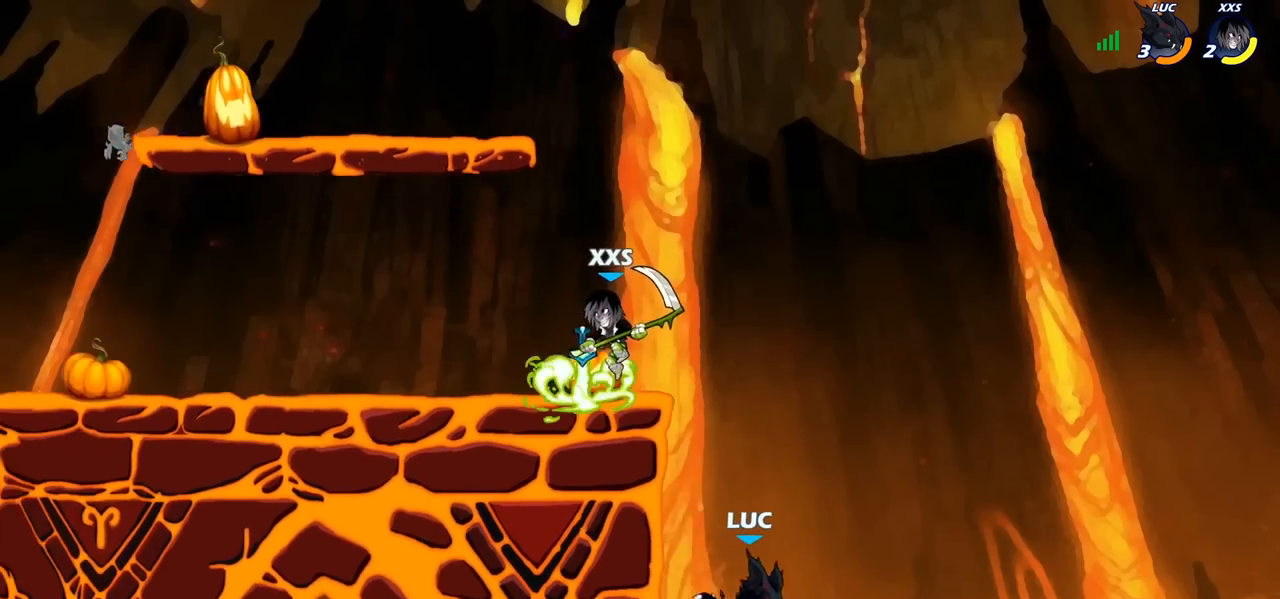
{"buttons": ["CROSS"], "left_stick": "left", "right_stick": "center", "events": [[167, "left_stick", "up-left"], [183, "CROSS", "down"], [267, "left_stick", "left"]]}
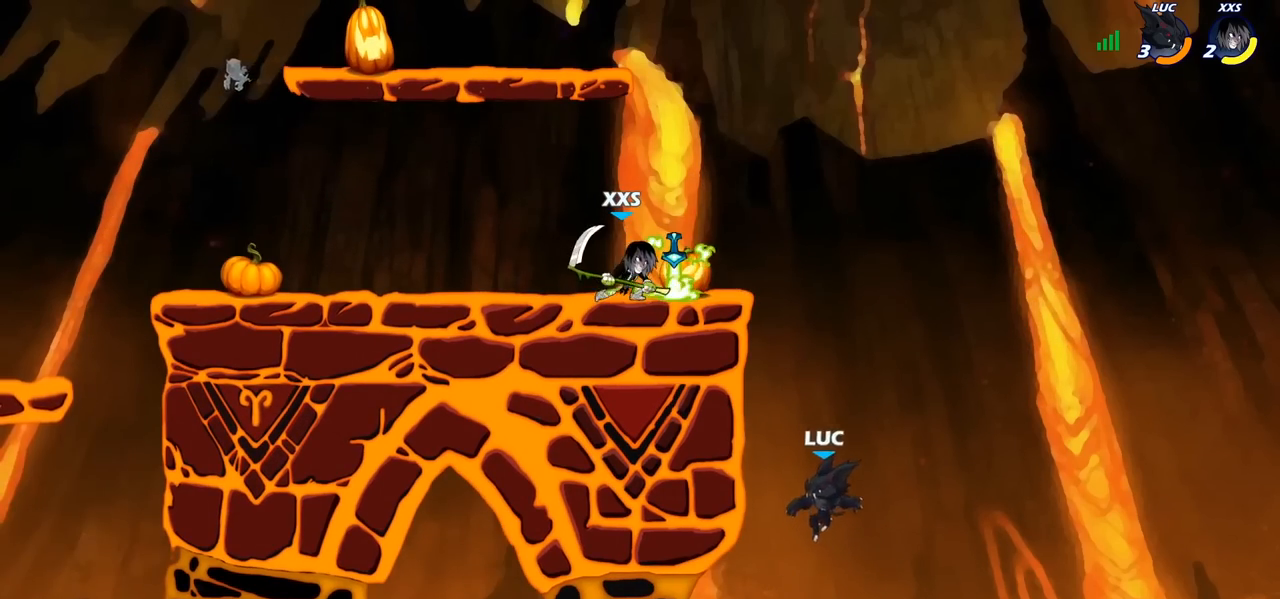
{"buttons": ["CROSS"], "left_stick": "up", "right_stick": "center", "events": [[67, "CROSS", "up"], [300, "left_stick", "right"], [467, "CROSS", "down"], [500, "left_stick", "up"]]}
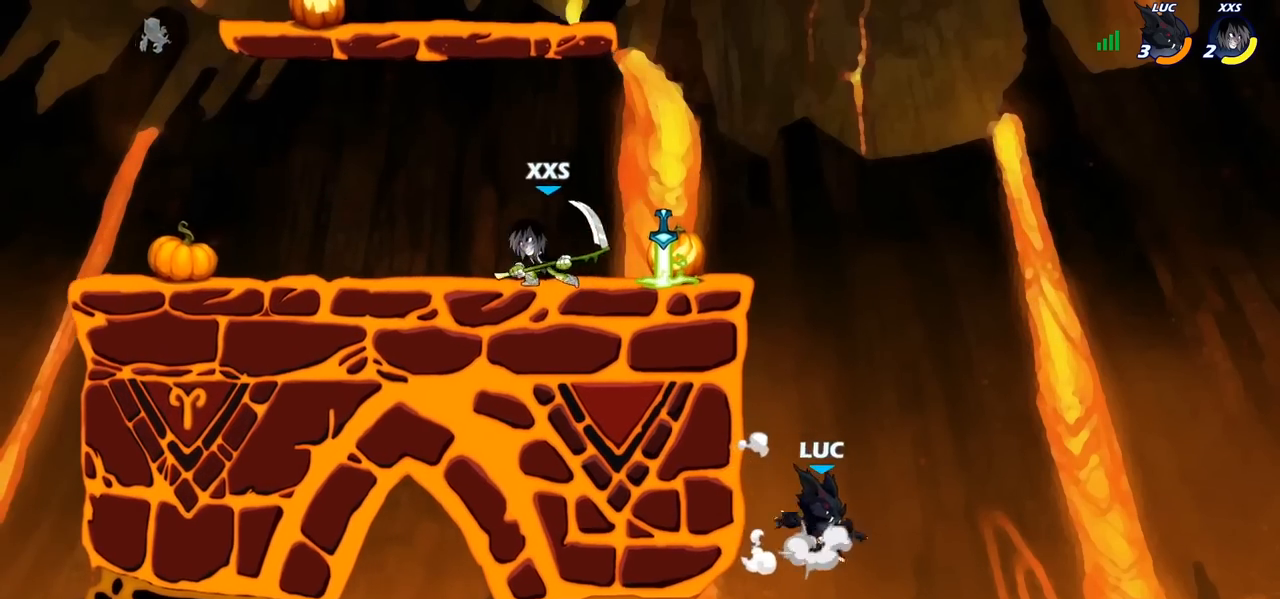
{"buttons": [], "left_stick": "center", "right_stick": "center", "events": [[67, "CROSS", "up"], [150, "left_stick", "up-left"], [183, "CIRCLE", "down"], [300, "CIRCLE", "up"], [350, "left_stick", "center"]]}
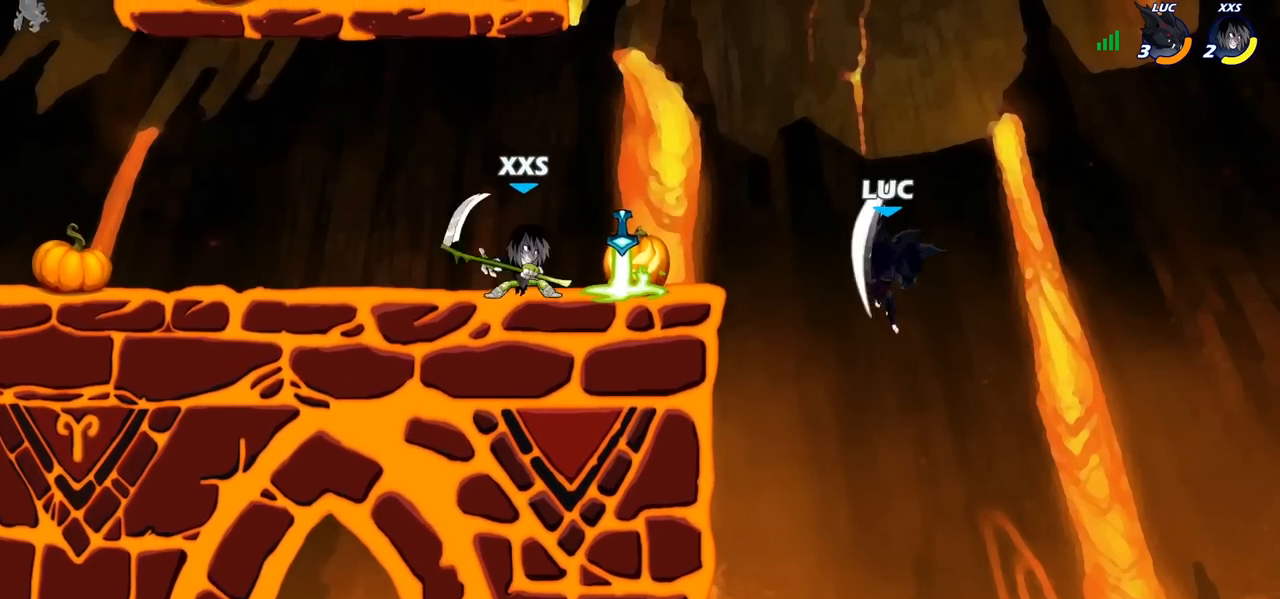
{"buttons": ["CROSS"], "left_stick": "up-left", "right_stick": "center", "events": [[17, "left_stick", "up-left"], [350, "CROSS", "down"]]}
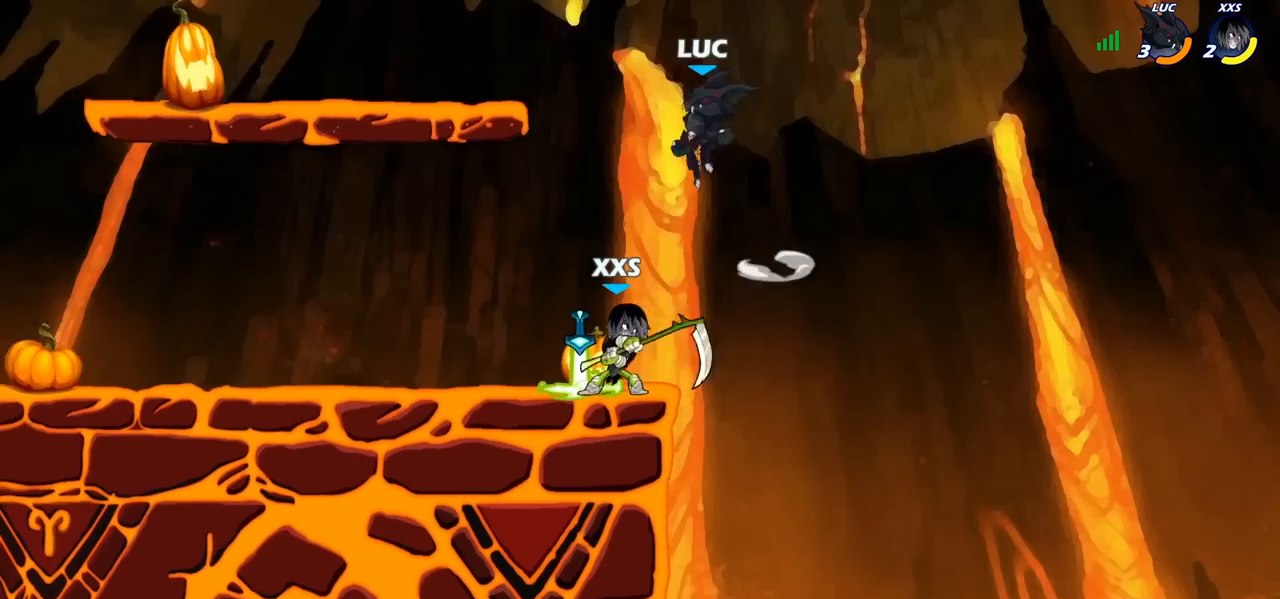
{"buttons": [], "left_stick": "down-left", "right_stick": "center", "events": [[17, "CROSS", "up"], [83, "CROSS", "down"], [283, "CROSS", "up"], [367, "left_stick", "down-left"]]}
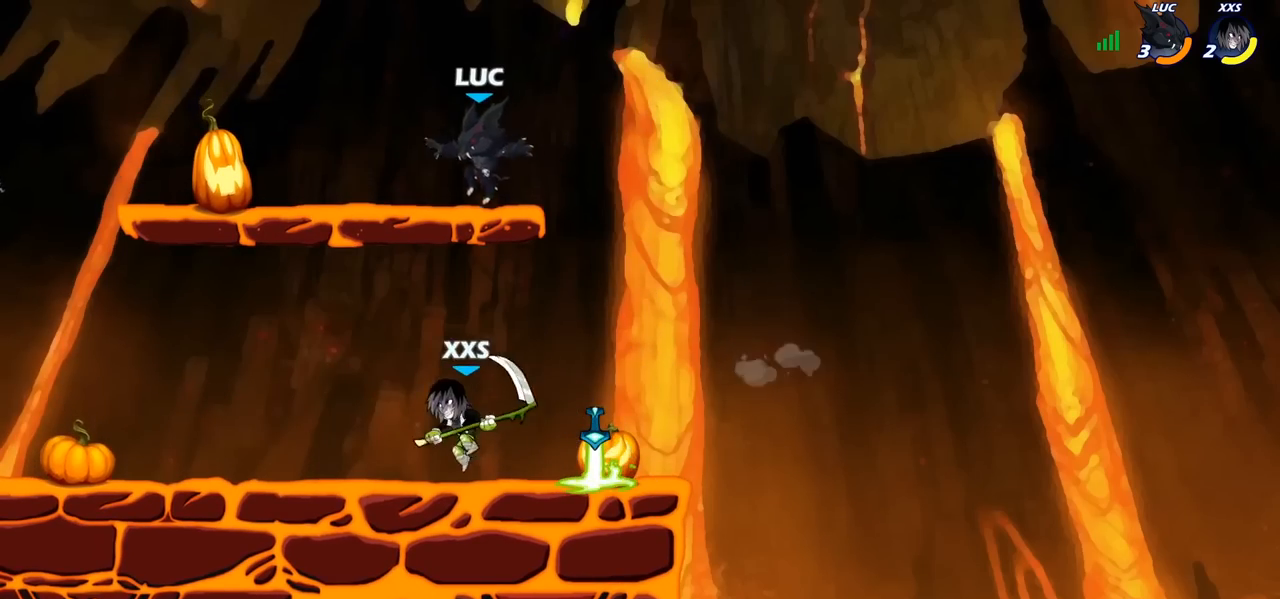
{"buttons": [], "left_stick": "down", "right_stick": "center", "events": [[50, "left_stick", "up-left"], [183, "R1", "down"], [183, "R2", "down"], [217, "CROSS", "down"], [233, "left_stick", "left"], [300, "R1", "up"], [317, "CROSS", "up"], [350, "R2", "up"], [467, "left_stick", "down"]]}
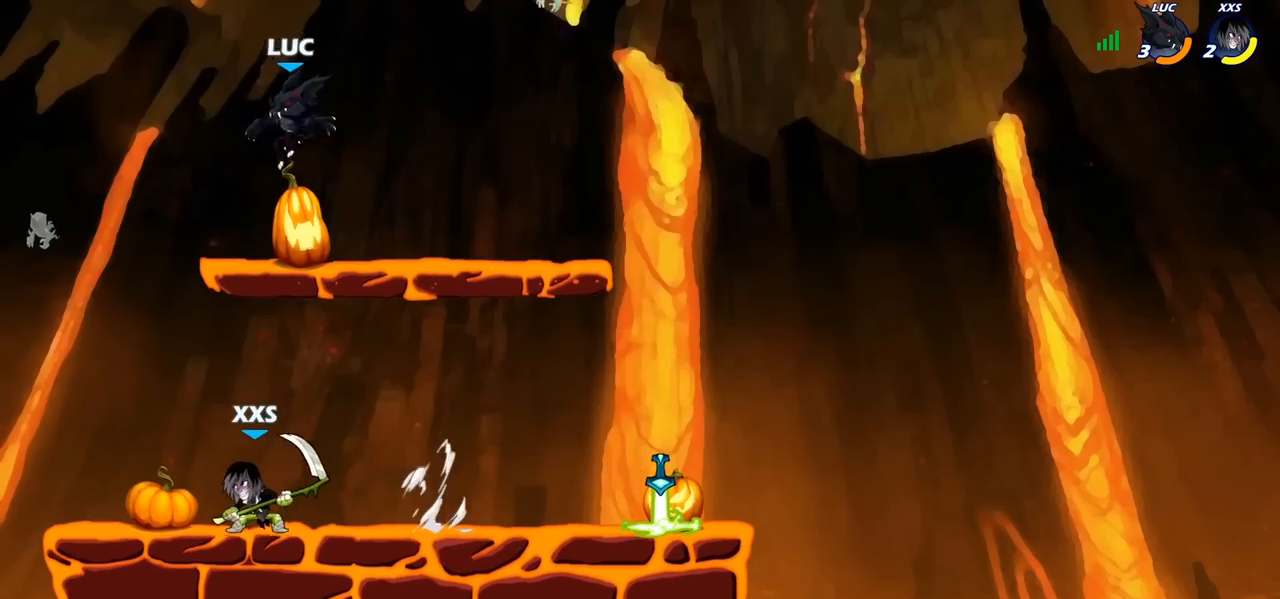
{"buttons": [], "left_stick": "up-left", "right_stick": "center", "events": [[167, "left_stick", "down-left"], [283, "left_stick", "down"], [467, "left_stick", "up-left"]]}
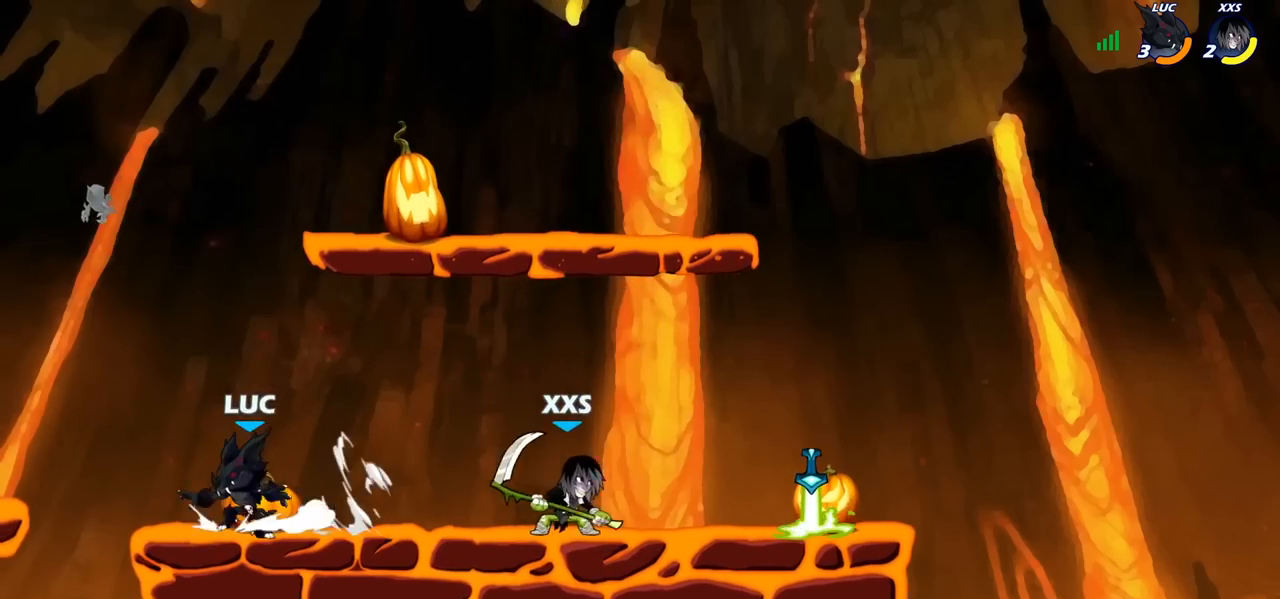
{"buttons": [], "left_stick": "down-left", "right_stick": "center", "events": [[150, "R1", "down"], [150, "R2", "down"], [167, "CROSS", "down"], [200, "R1", "up"], [300, "CROSS", "up"], [317, "R2", "up"], [333, "left_stick", "left"], [450, "left_stick", "down-left"]]}
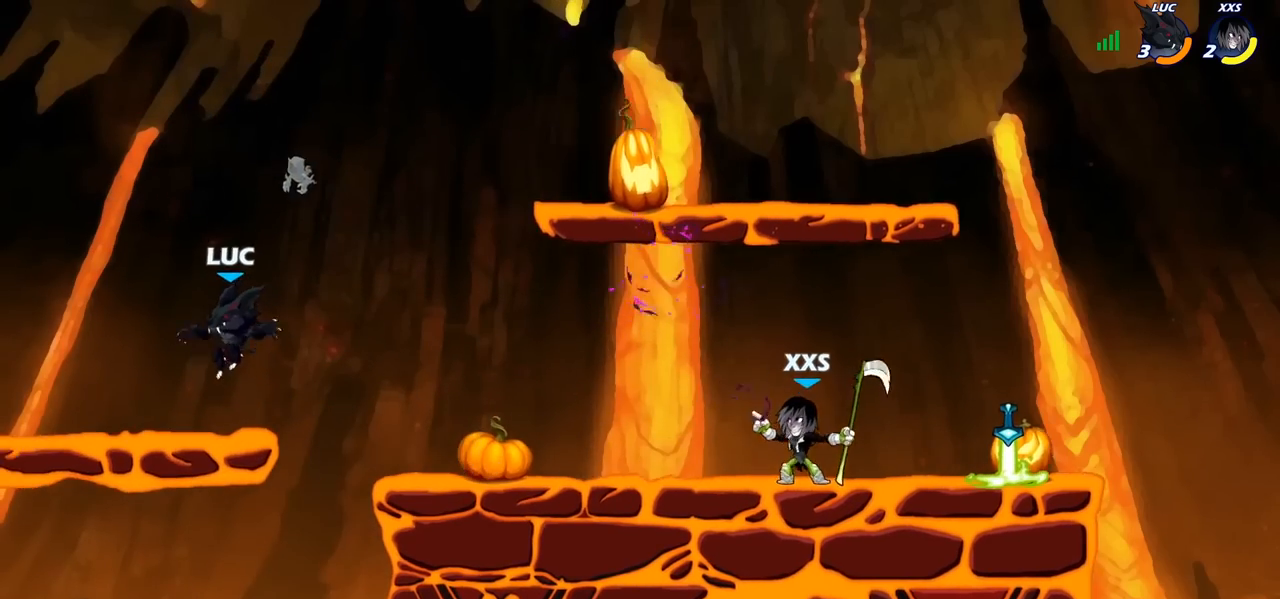
{"buttons": ["R1", "R2"], "left_stick": "up-right", "right_stick": "center", "events": [[100, "left_stick", "up-left"], [183, "left_stick", "up-right"], [450, "R2", "down"], [467, "R1", "down"]]}
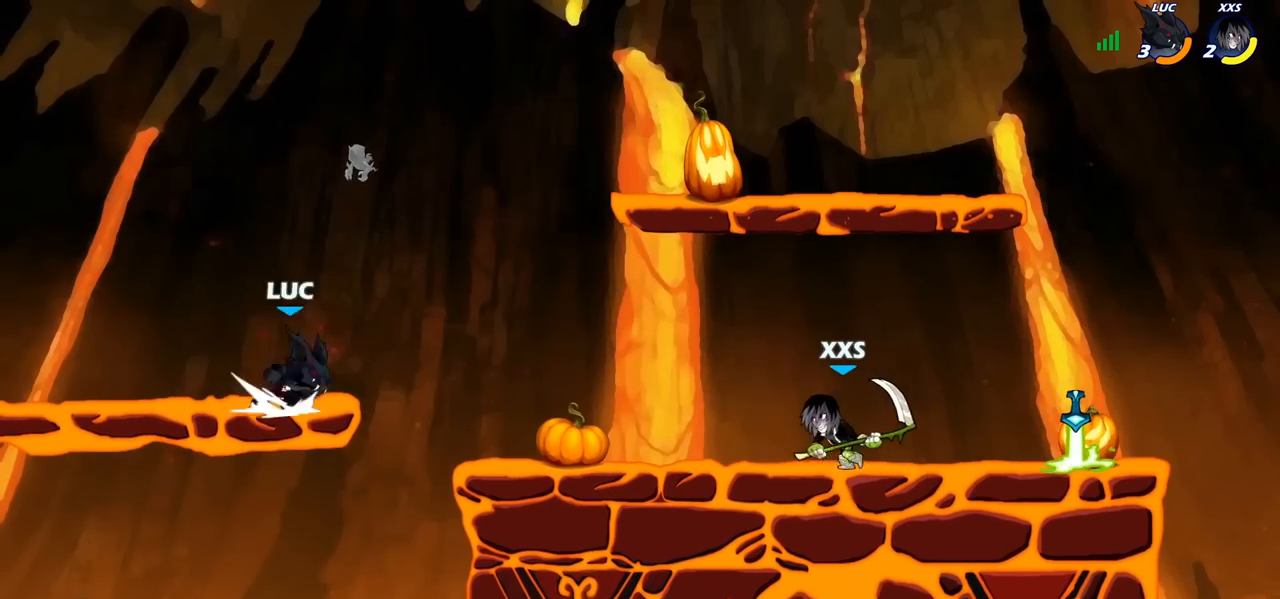
{"buttons": [], "left_stick": "down-left", "right_stick": "center", "events": [[17, "CROSS", "down"], [117, "R1", "up"], [133, "CROSS", "up"], [133, "R2", "up"], [217, "CROSS", "down"], [333, "CROSS", "up"], [500, "left_stick", "down-left"]]}
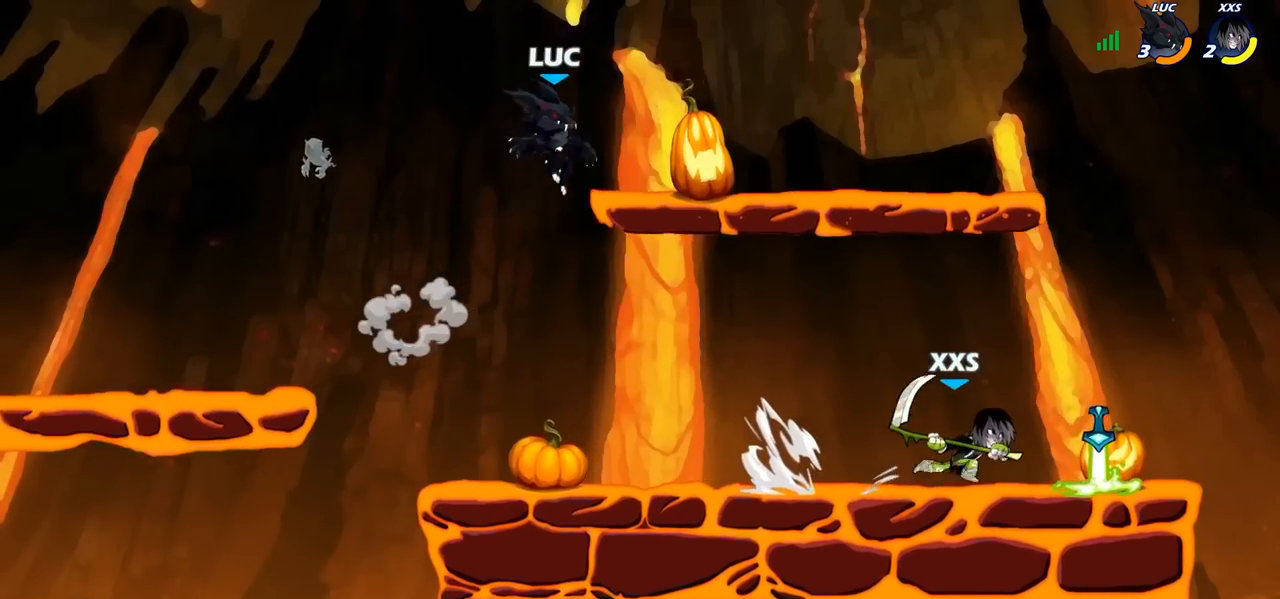
{"buttons": [], "left_stick": "left", "right_stick": "center", "events": [[367, "left_stick", "left"]]}
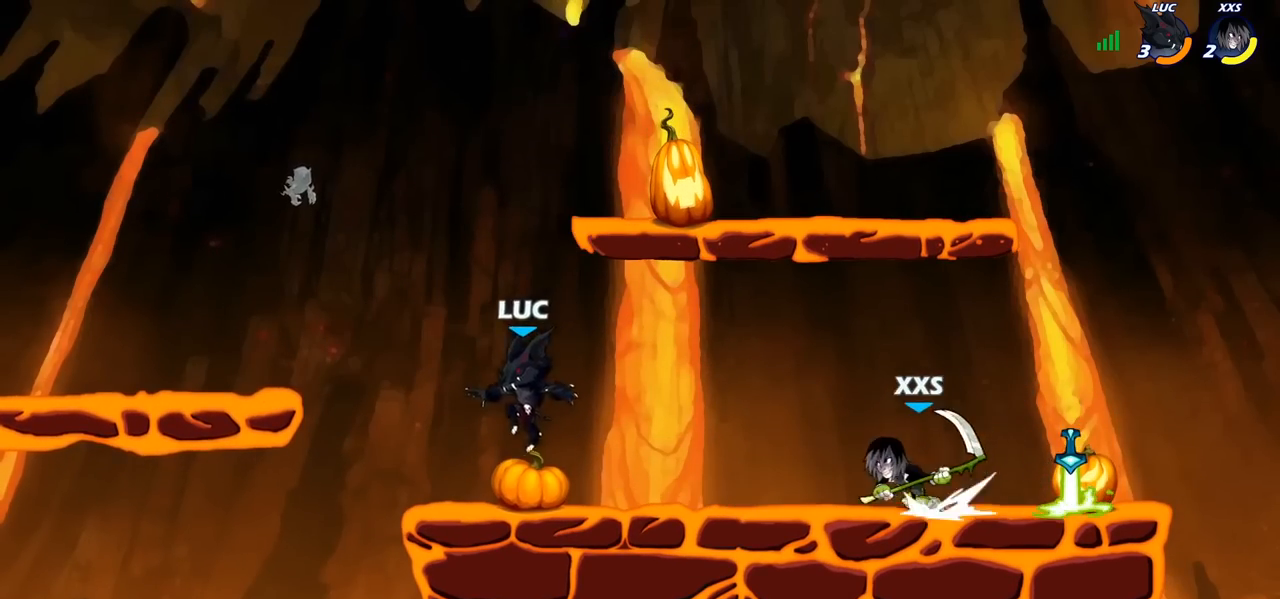
{"buttons": [], "left_stick": "right", "right_stick": "center", "events": [[67, "left_stick", "right"], [200, "R2", "down"], [217, "R1", "down"], [233, "CROSS", "down"], [317, "R1", "up"], [333, "R2", "up"], [383, "CROSS", "up"], [383, "SQUARE", "down"], [467, "SQUARE", "up"]]}
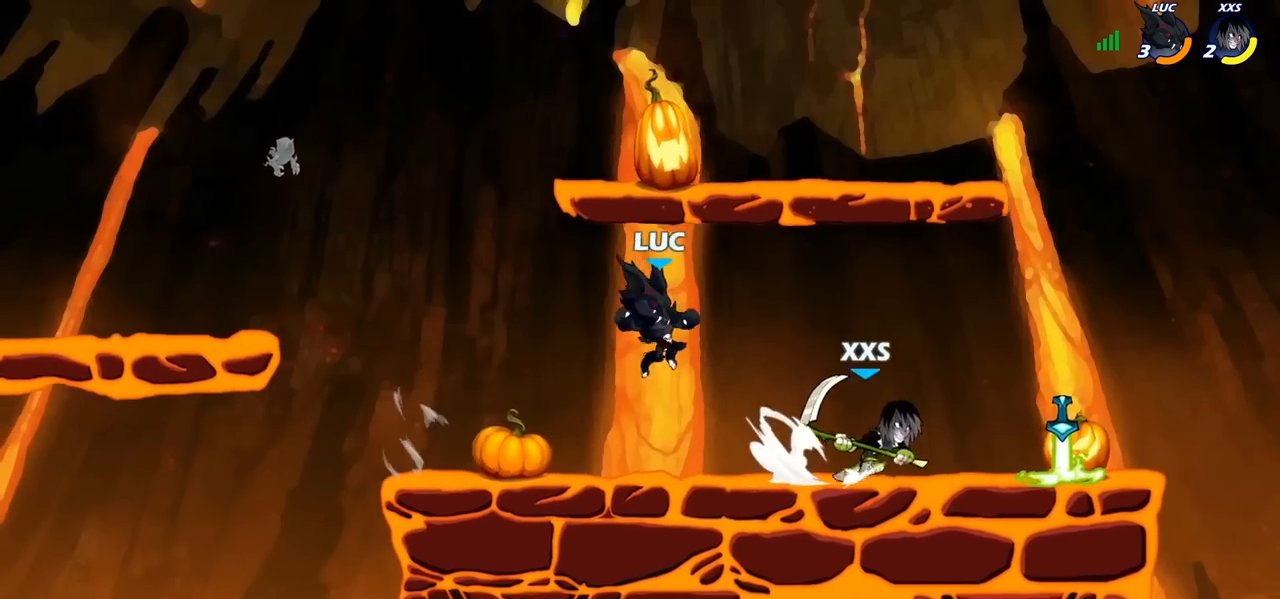
{"buttons": [], "left_stick": "left", "right_stick": "center", "events": [[117, "left_stick", "up-left"], [200, "left_stick", "left"], [333, "CROSS", "down"], [483, "CROSS", "up"]]}
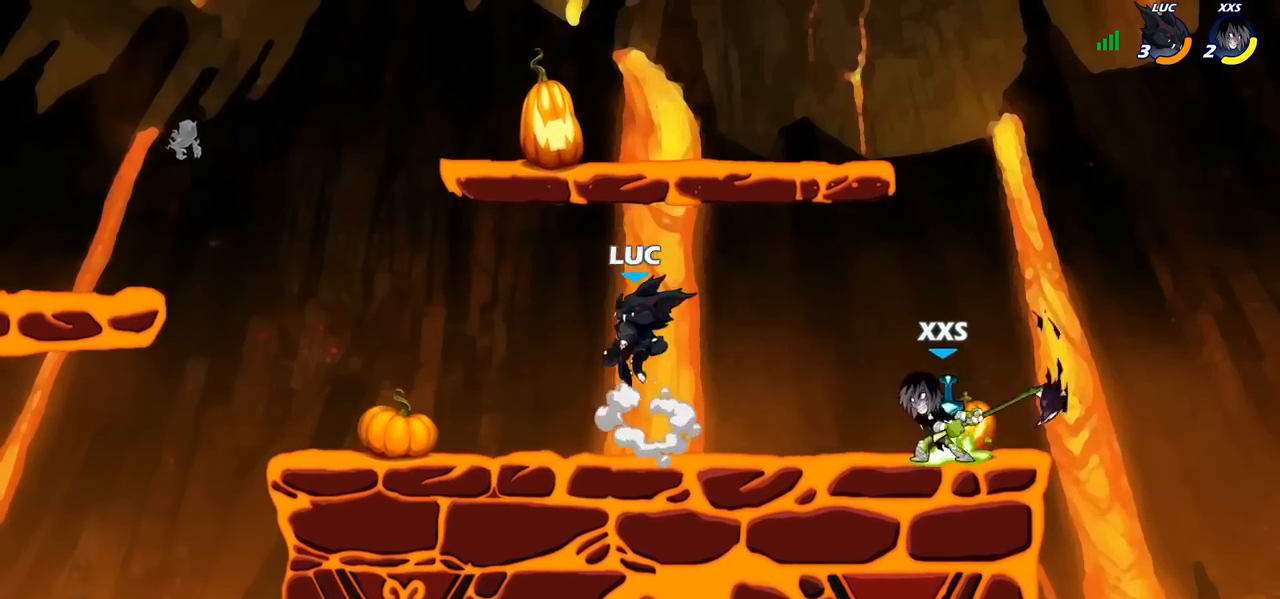
{"buttons": [], "left_stick": "down-right", "right_stick": "center", "events": [[83, "left_stick", "up"], [183, "left_stick", "down-right"]]}
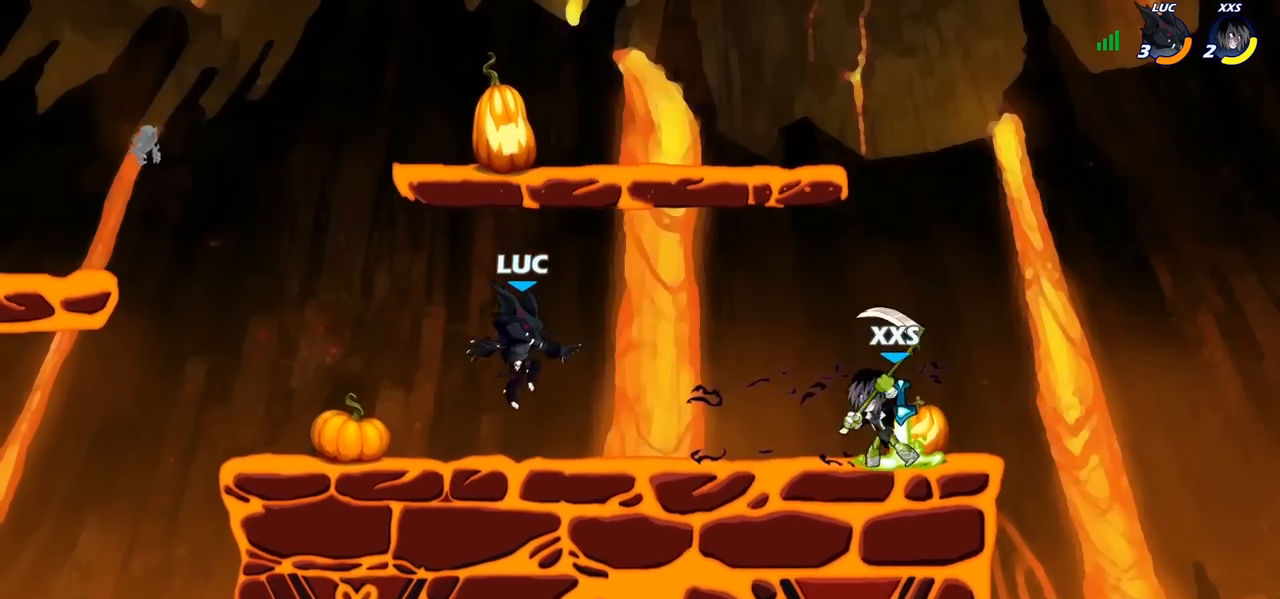
{"buttons": [], "left_stick": "center", "right_stick": "center", "events": [[17, "left_stick", "right"], [133, "CROSS", "down"], [133, "R1", "down"], [133, "R2", "down"], [200, "R1", "up"], [200, "SQUARE", "down"], [217, "R2", "up"], [250, "CROSS", "up"], [250, "SQUARE", "up"], [317, "left_stick", "center"]]}
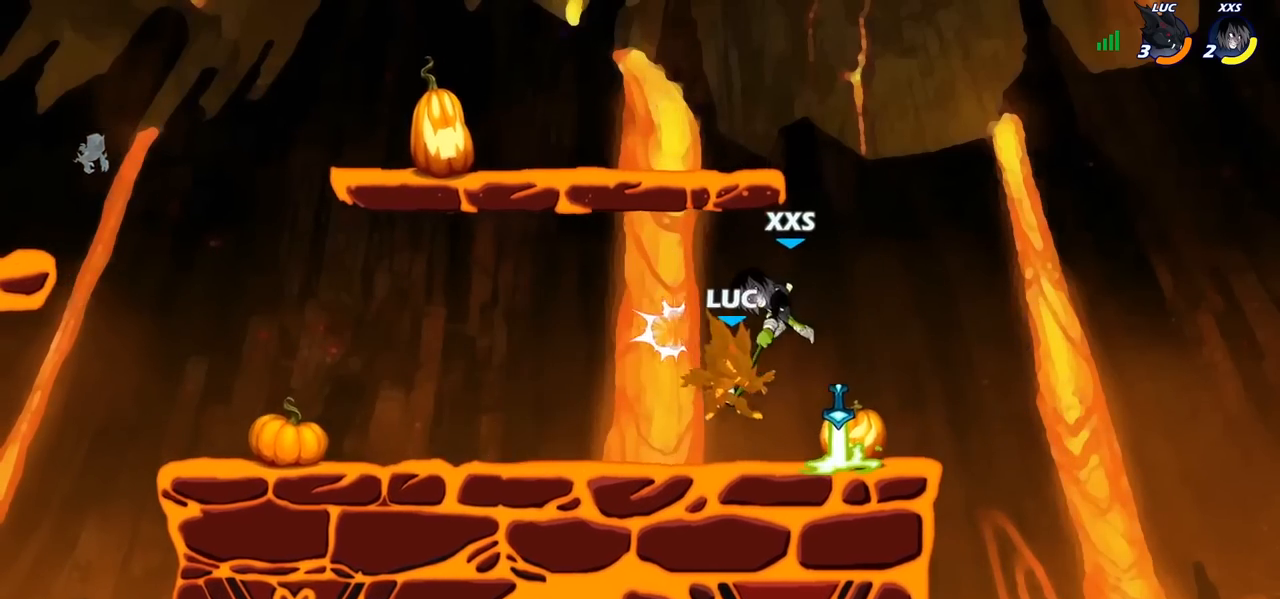
{"buttons": [], "left_stick": "left", "right_stick": "center", "events": [[283, "left_stick", "left"]]}
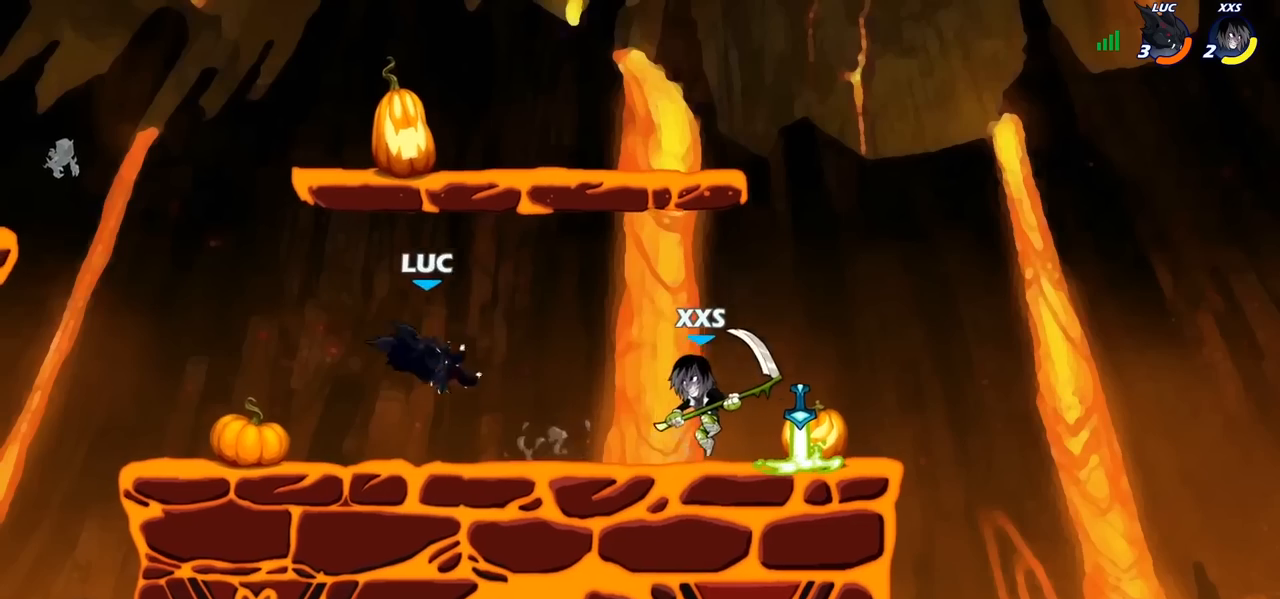
{"buttons": [], "left_stick": "down-right", "right_stick": "center", "events": [[50, "R2", "down"], [50, "left_stick", "up-left"], [133, "R1", "down"], [217, "left_stick", "down-left"], [233, "R1", "up"], [233, "R2", "up"], [317, "left_stick", "down-right"]]}
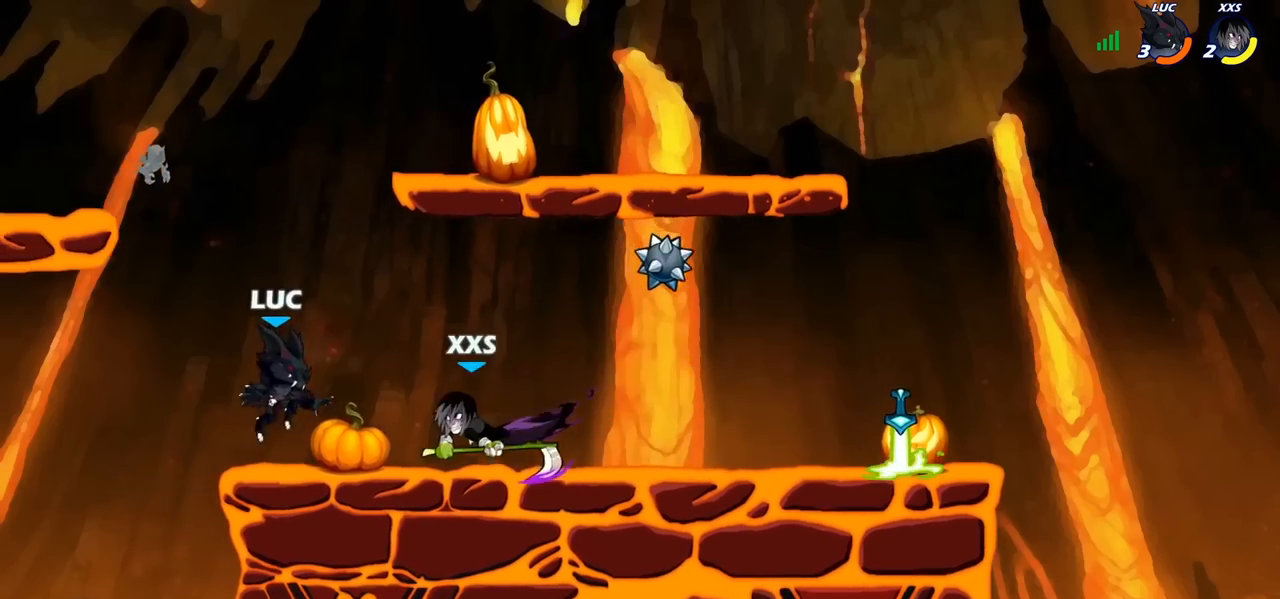
{"buttons": ["CROSS"], "left_stick": "up-right", "right_stick": "center", "events": [[67, "left_stick", "down-left"], [200, "left_stick", "up-left"], [267, "left_stick", "up-right"], [450, "CROSS", "down"]]}
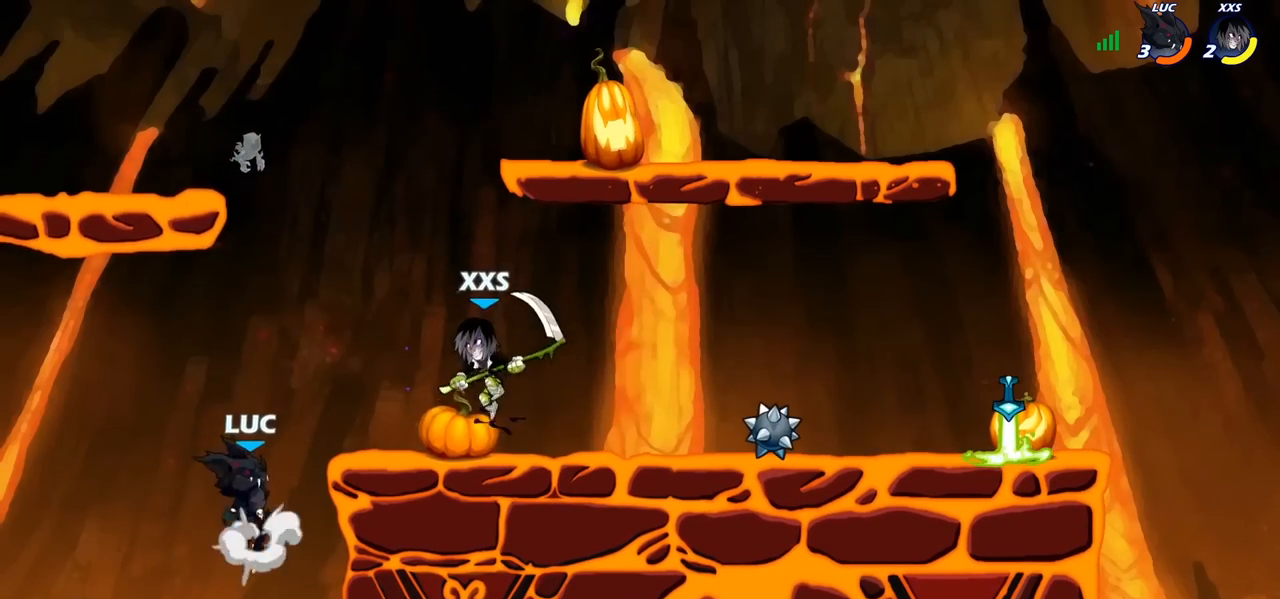
{"buttons": [], "left_stick": "up-left", "right_stick": "center", "events": [[83, "left_stick", "up-left"], [100, "CROSS", "up"], [183, "CIRCLE", "down"], [317, "CIRCLE", "up"]]}
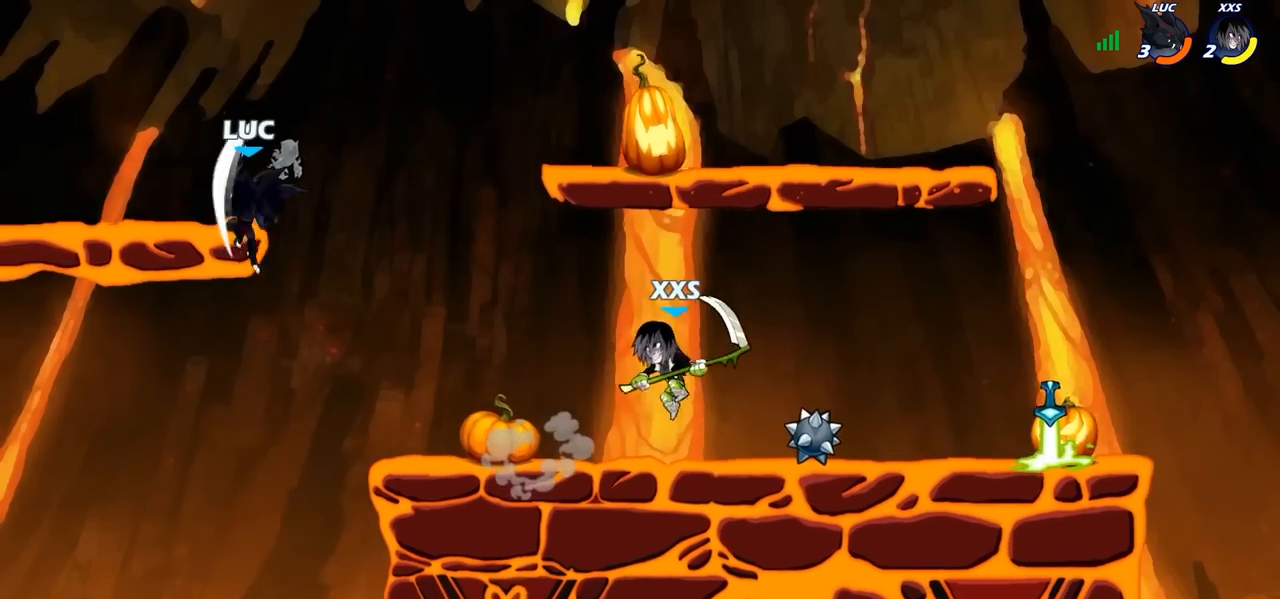
{"buttons": [], "left_stick": "right", "right_stick": "center", "events": [[267, "left_stick", "down-right"], [500, "left_stick", "right"]]}
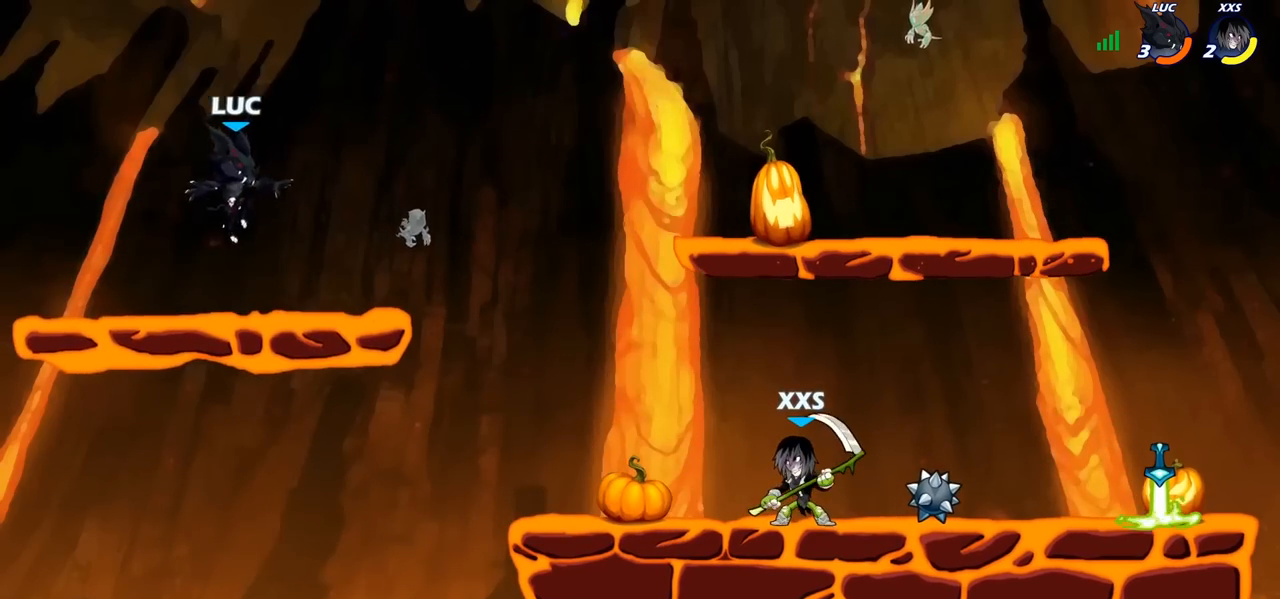
{"buttons": ["CROSS"], "left_stick": "up-right", "right_stick": "center", "events": [[217, "R2", "down"], [217, "left_stick", "up-right"], [267, "CROSS", "down"], [367, "CROSS", "up"], [367, "R2", "up"], [500, "CROSS", "down"]]}
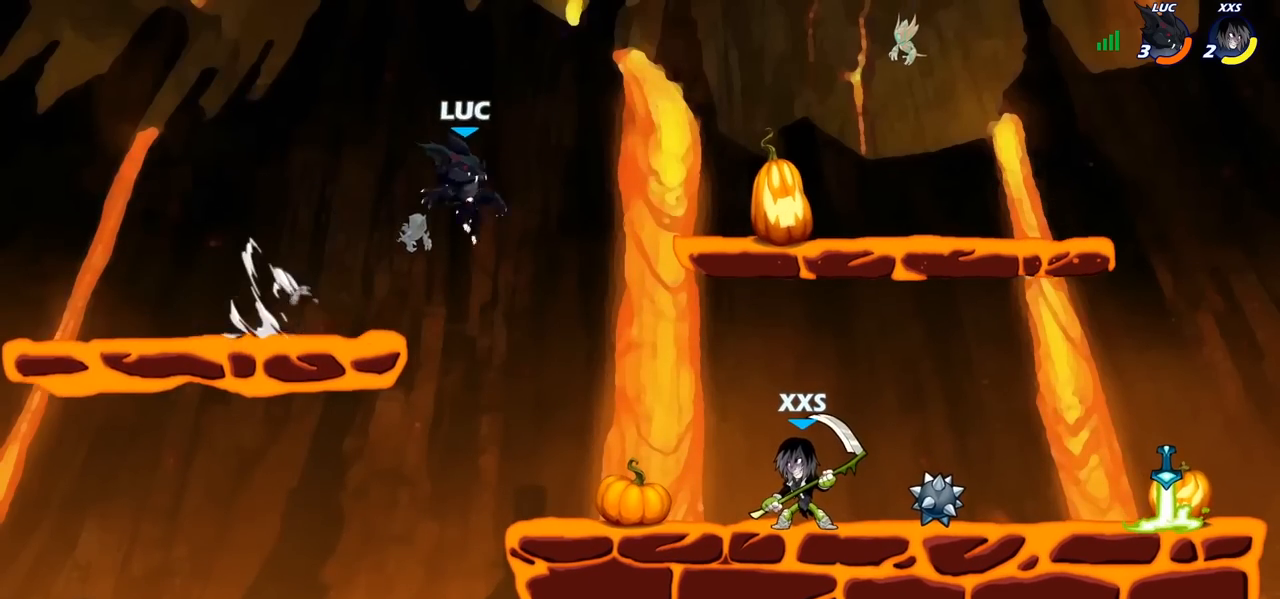
{"buttons": [], "left_stick": "down-left", "right_stick": "center", "events": [[83, "CROSS", "up"], [317, "left_stick", "down-right"], [467, "left_stick", "down-left"]]}
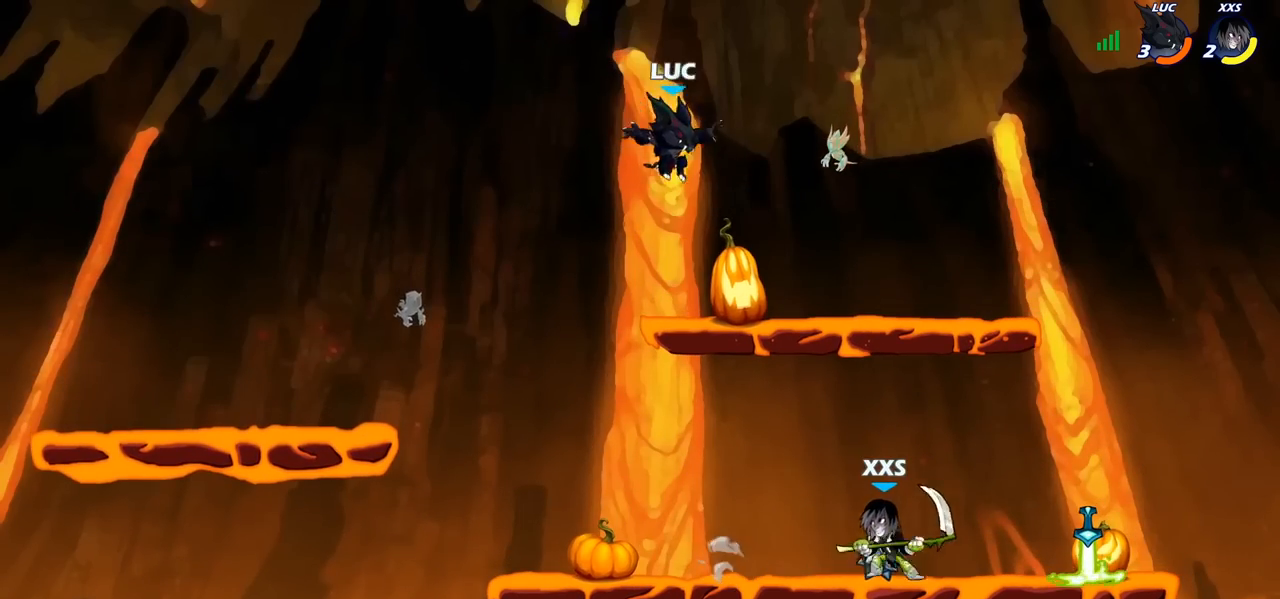
{"buttons": [], "left_stick": "down-left", "right_stick": "center", "events": [[183, "left_stick", "up-right"], [333, "left_stick", "left"], [483, "left_stick", "down-left"]]}
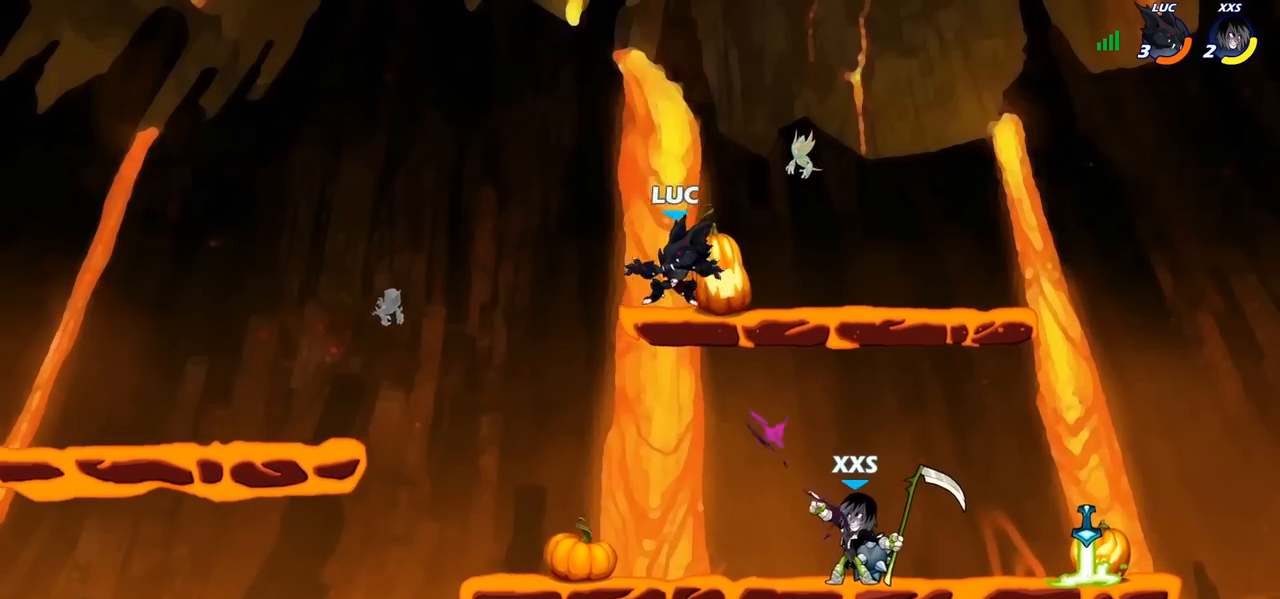
{"buttons": [], "left_stick": "left", "right_stick": "center", "events": [[233, "left_stick", "down-right"], [433, "left_stick", "left"]]}
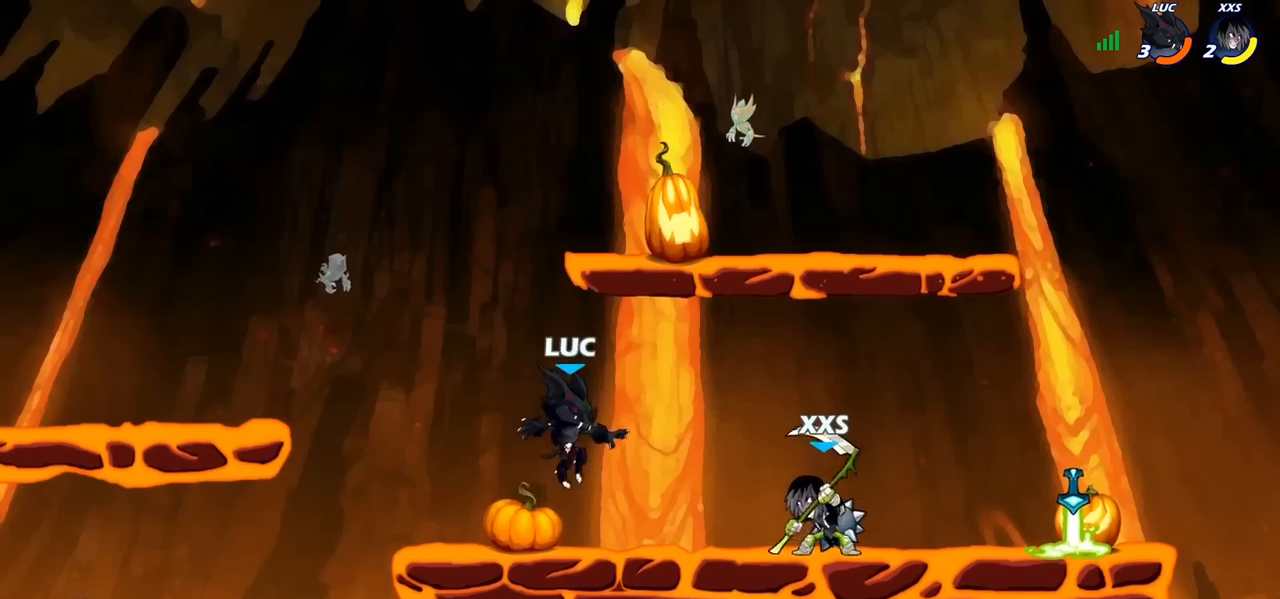
{"buttons": [], "left_stick": "right", "right_stick": "center", "events": [[150, "left_stick", "up-left"], [300, "left_stick", "up-right"], [383, "left_stick", "right"]]}
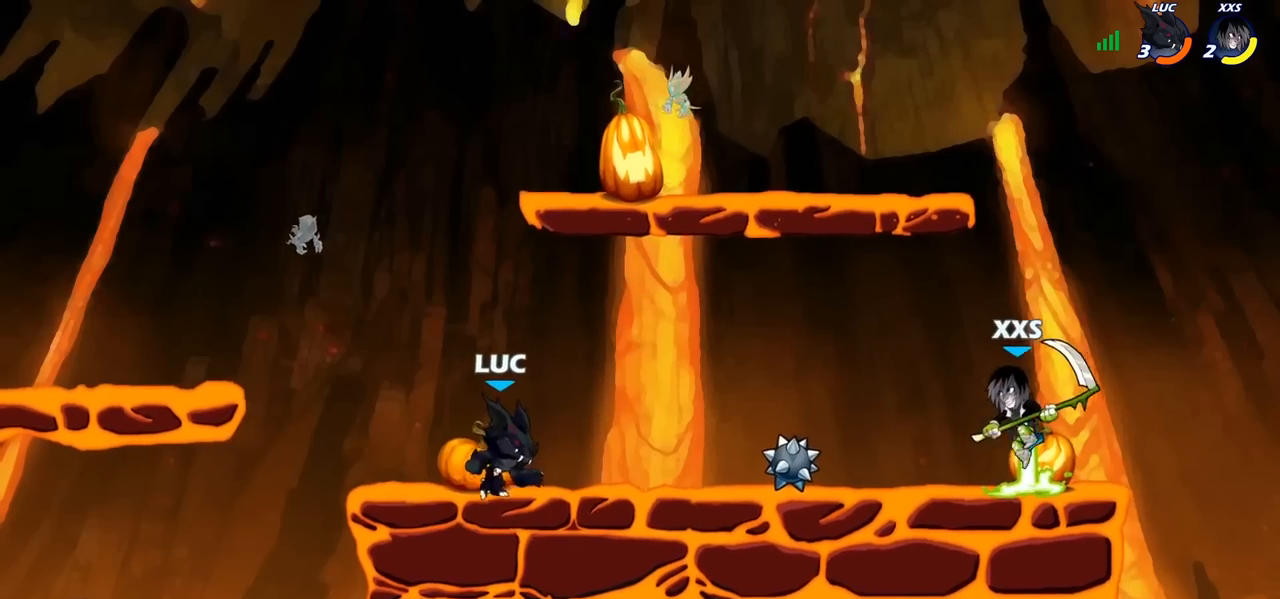
{"buttons": [], "left_stick": "up-right", "right_stick": "center", "events": [[33, "R2", "down"], [33, "left_stick", "up-left"], [100, "R2", "up"], [200, "R2", "down"], [283, "left_stick", "up-right"], [300, "R2", "up"]]}
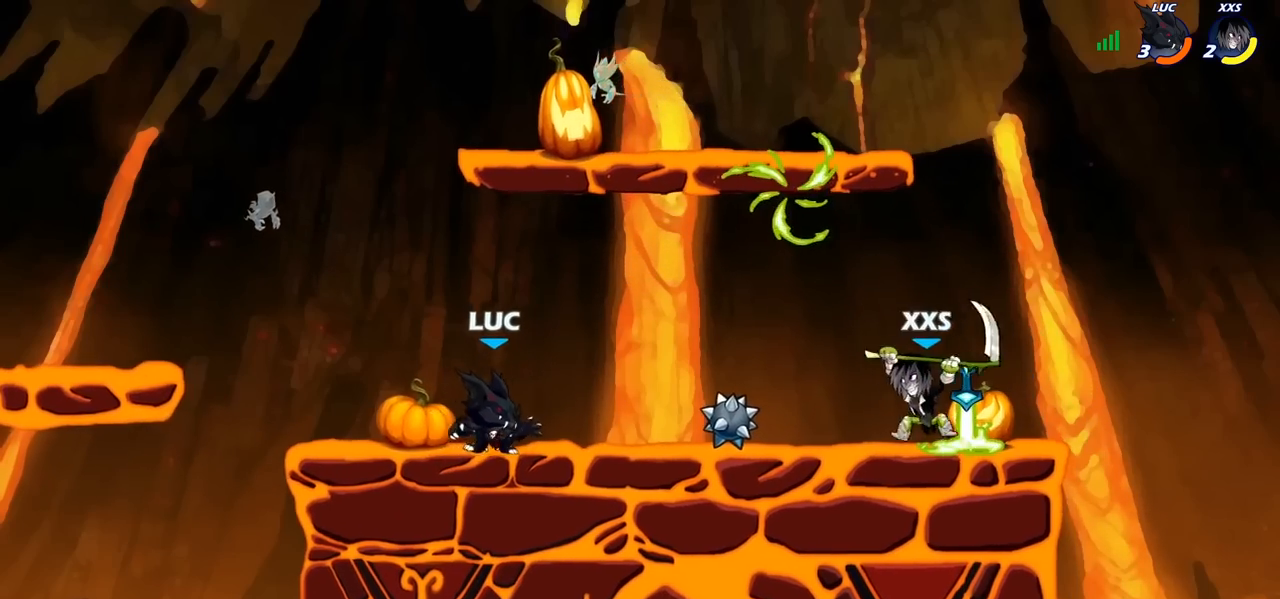
{"buttons": [], "left_stick": "up-right", "right_stick": "center", "events": [[133, "CROSS", "down"], [200, "left_stick", "up-left"], [267, "CROSS", "up"], [333, "left_stick", "up-right"], [350, "CROSS", "down"], [433, "CROSS", "up"]]}